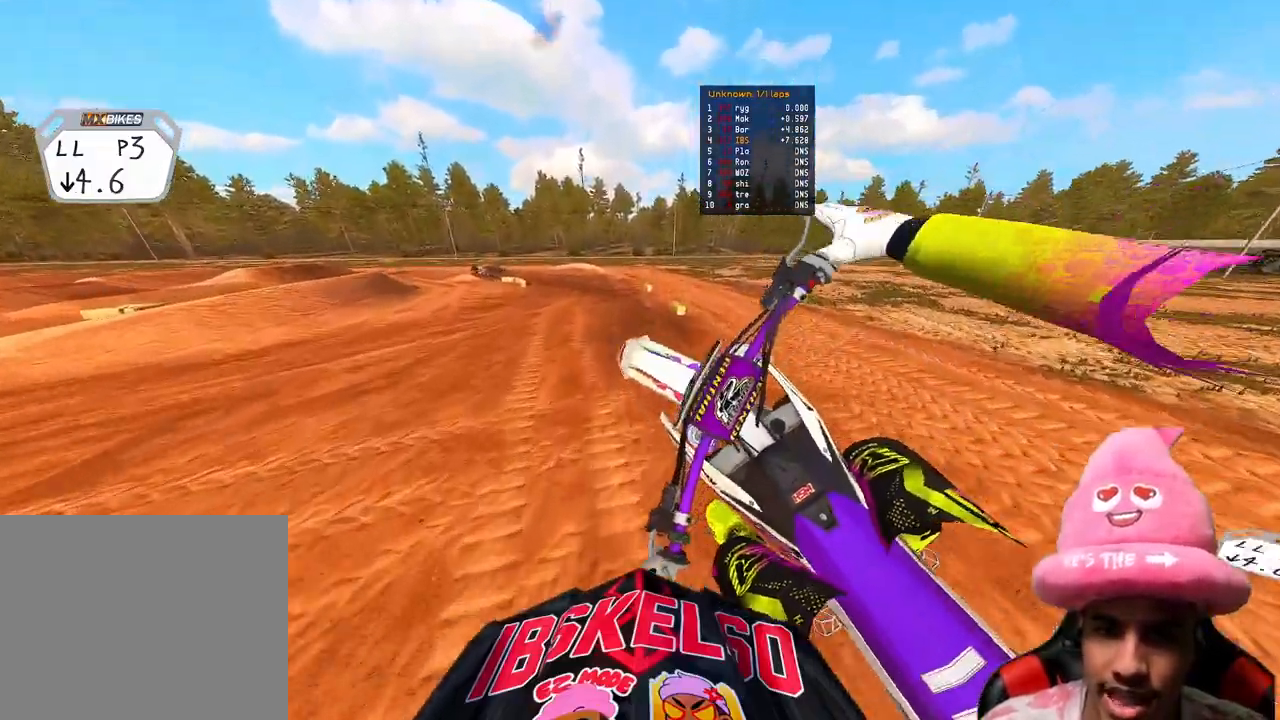
Gameplay with a controller (PlayStation layout); each line is a JSON object with the inputs held at the frame after it. "events" lists button and stick changes between this image and that frame as [ms after this image, input, new state], when the widget could be followed in between. Not read: L3.
{"buttons": ["R2"], "left_stick": "up", "right_stick": "center", "events": [[283, "left_stick", "up"], [383, "R2", "down"], [467, "right_stick", "center"]]}
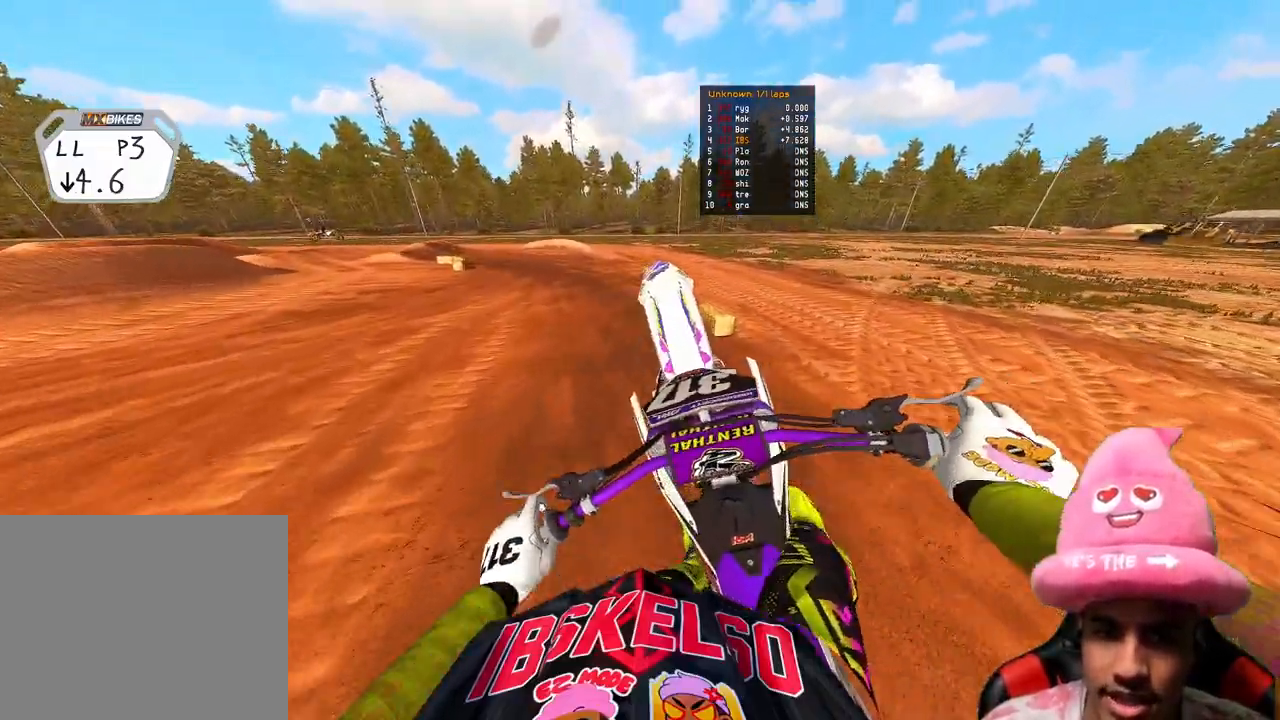
{"buttons": [], "left_stick": "up-left", "right_stick": "down-left", "events": [[133, "right_stick", "down-left"], [433, "R2", "up"], [433, "left_stick", "up-left"]]}
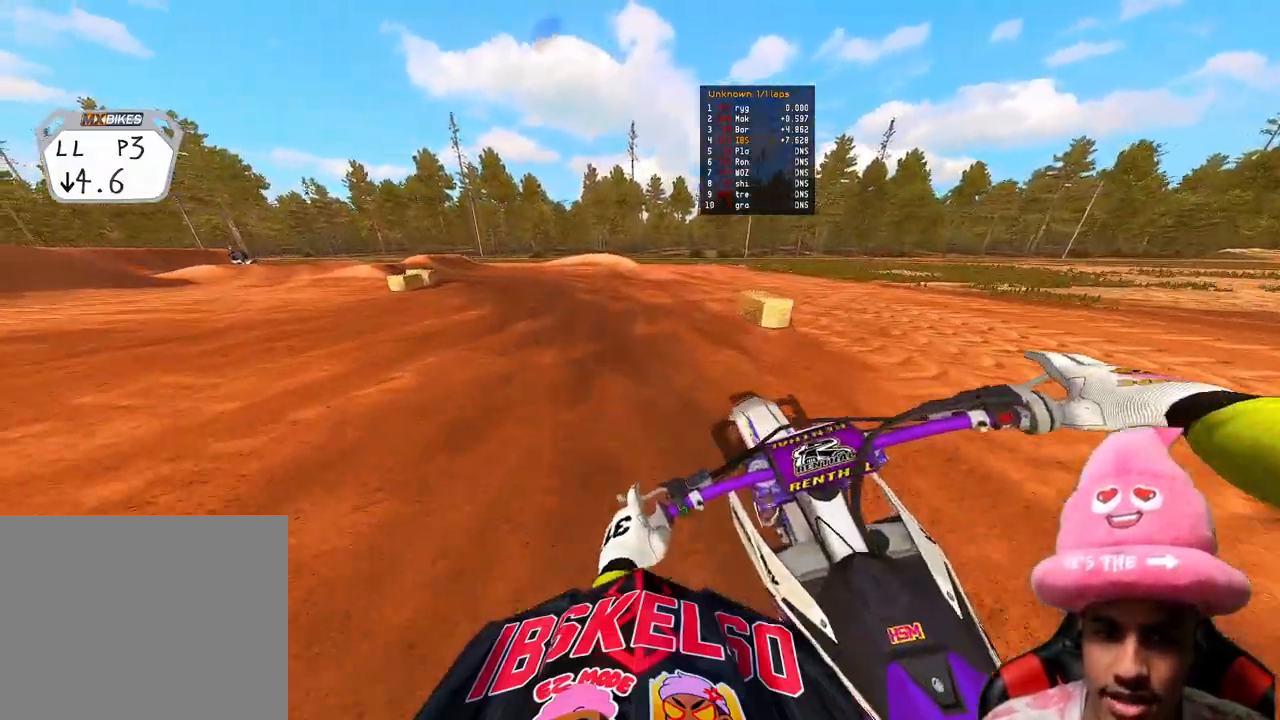
{"buttons": ["R2"], "left_stick": "up-left", "right_stick": "down-right", "events": [[83, "R3", "down"], [200, "R3", "up"], [200, "right_stick", "down"], [367, "R2", "down"], [383, "right_stick", "down-right"]]}
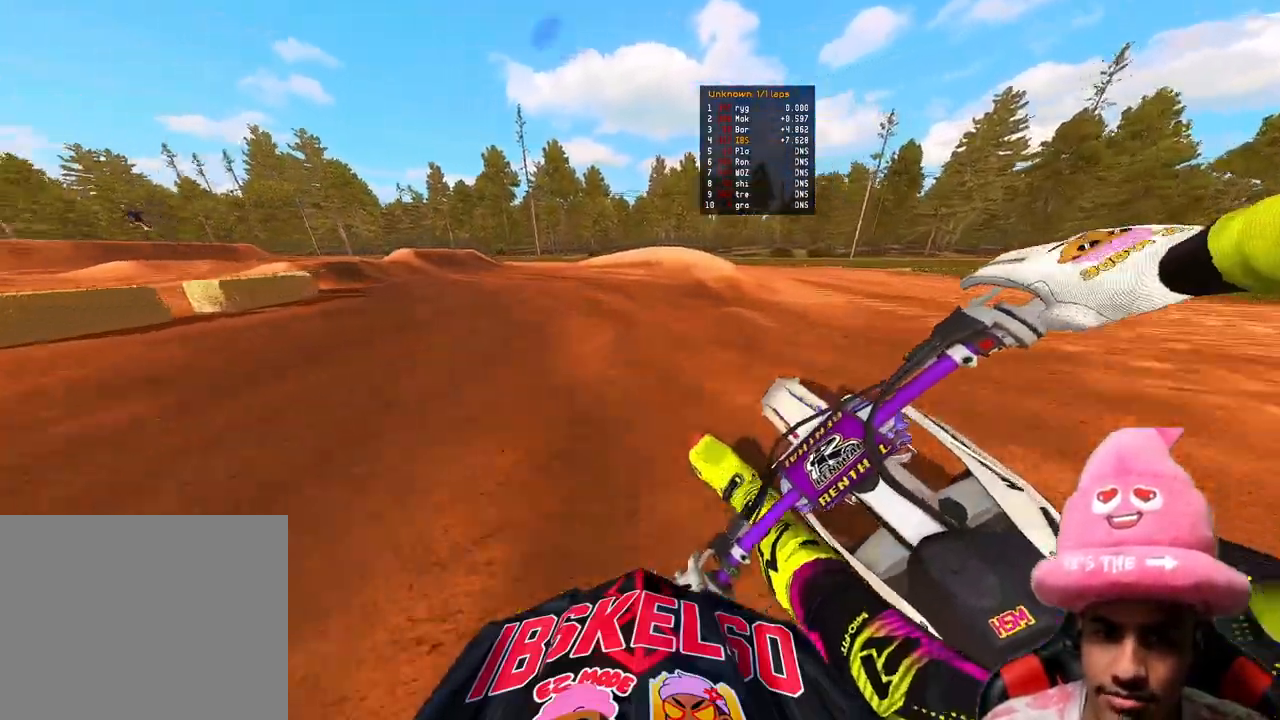
{"buttons": ["R2"], "left_stick": "up-left", "right_stick": "down-right", "events": []}
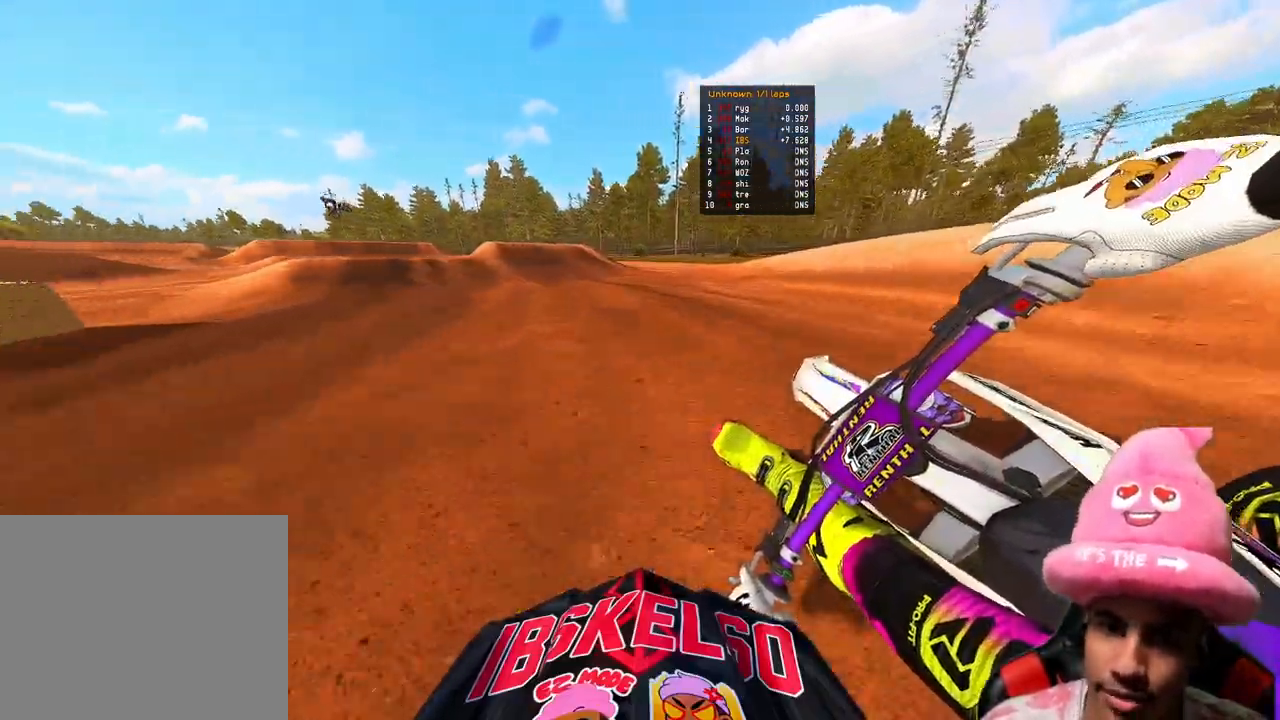
{"buttons": ["R2"], "left_stick": "up-left", "right_stick": "center", "events": [[300, "right_stick", "center"], [333, "R3", "down"], [467, "R3", "up"]]}
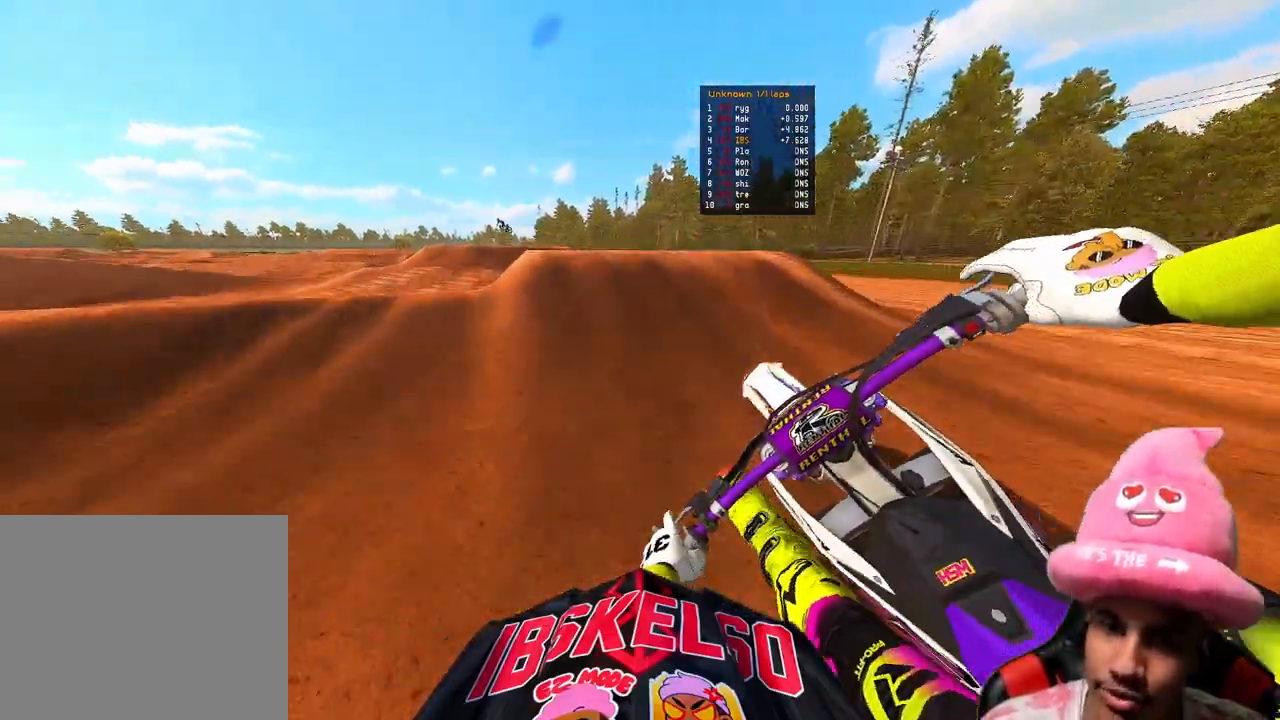
{"buttons": [], "left_stick": "up-left", "right_stick": "up", "events": [[17, "right_stick", "down-left"], [117, "right_stick", "center"], [167, "right_stick", "up"], [317, "R2", "up"]]}
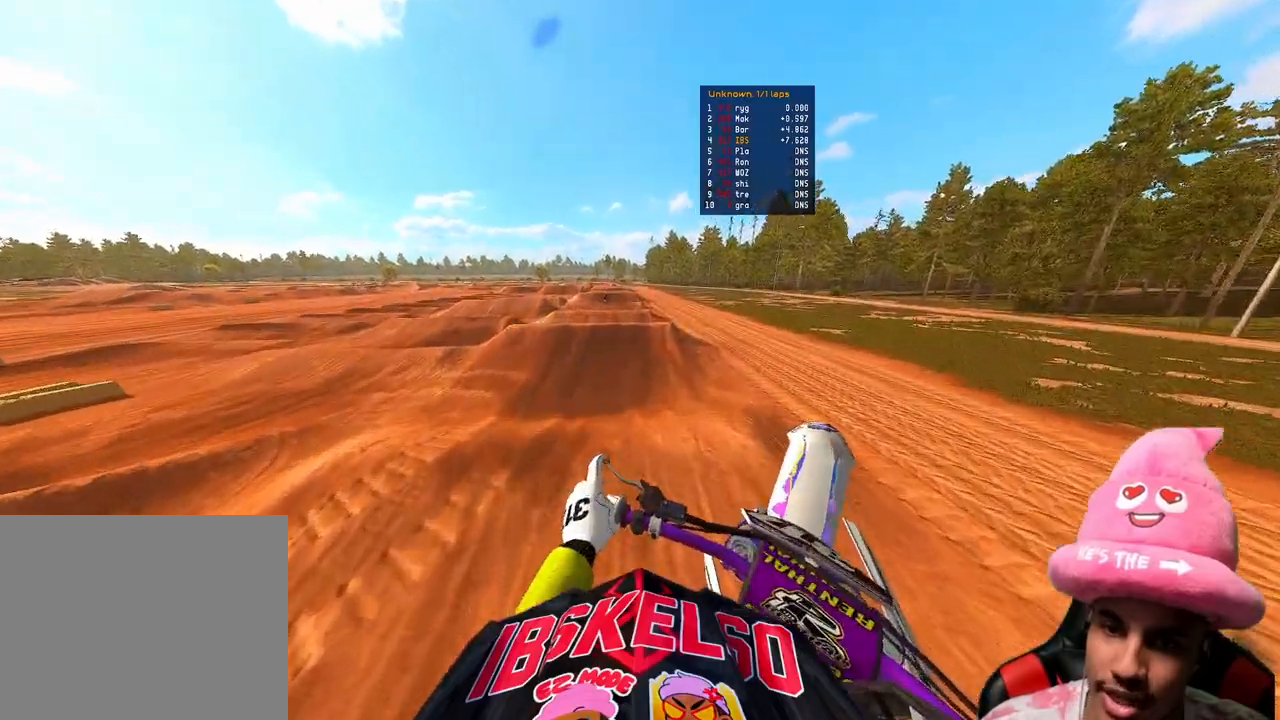
{"buttons": ["R2"], "left_stick": "center", "right_stick": "center", "events": [[83, "right_stick", "center"], [117, "R2", "down"], [183, "right_stick", "down"], [267, "right_stick", "down-left"], [367, "left_stick", "center"], [483, "right_stick", "center"]]}
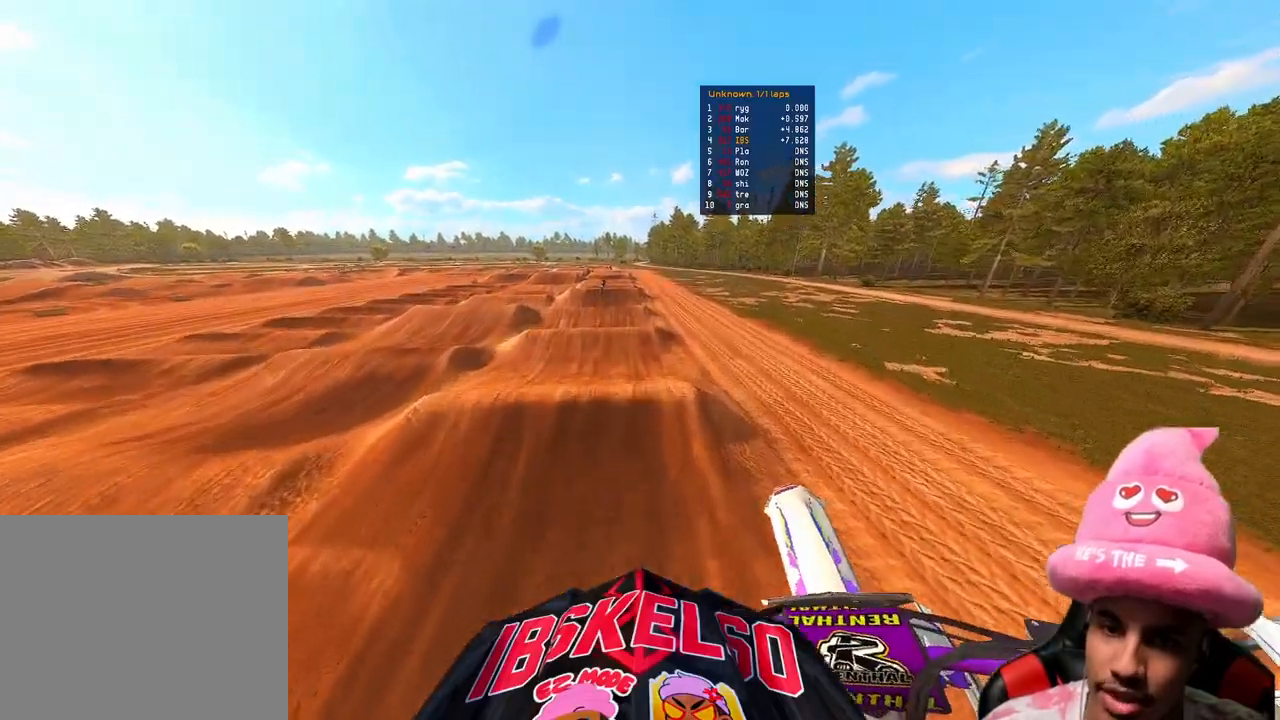
{"buttons": ["R2"], "left_stick": "center", "right_stick": "center", "events": [[133, "right_stick", "down"], [217, "left_stick", "left"], [350, "right_stick", "center"], [367, "left_stick", "center"]]}
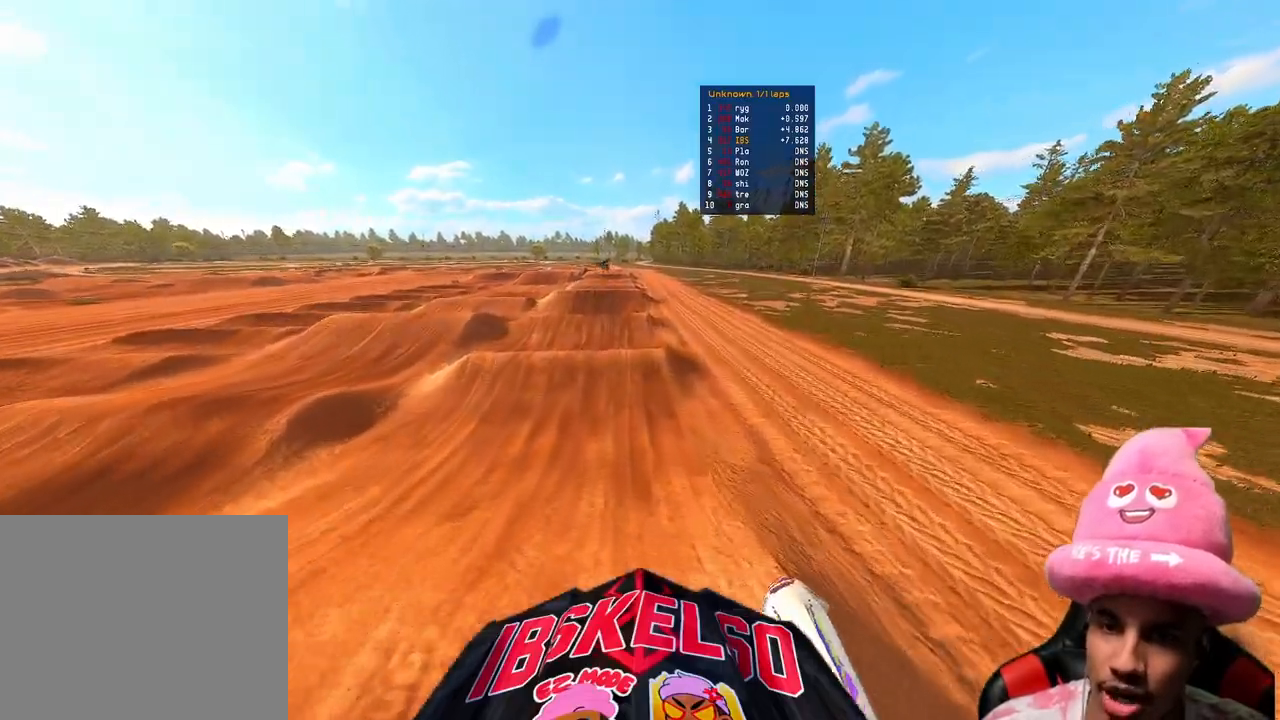
{"buttons": ["R2"], "left_stick": "center", "right_stick": "center", "events": [[33, "right_stick", "up"], [200, "left_stick", "up-right"], [350, "right_stick", "center"], [467, "left_stick", "center"]]}
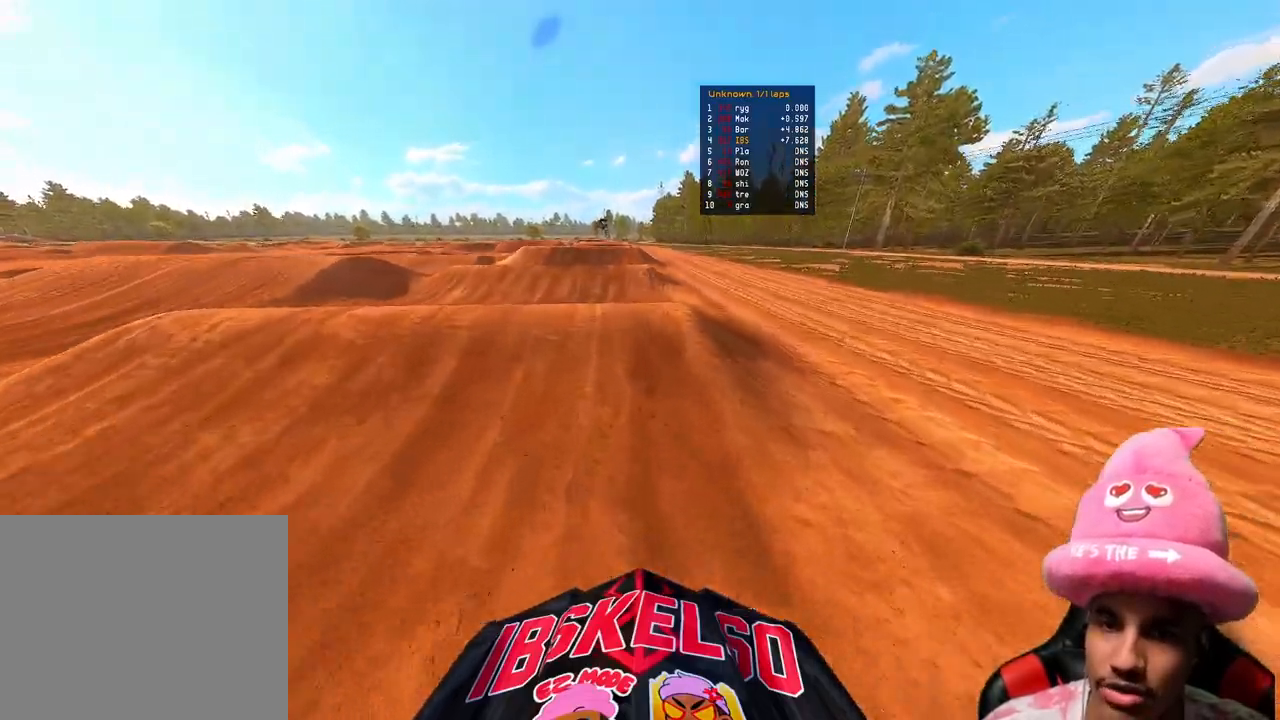
{"buttons": [], "left_stick": "center", "right_stick": "center", "events": [[33, "right_stick", "up"], [183, "R3", "down"], [233, "R2", "up"], [250, "R3", "up"], [283, "L2", "down"], [300, "R3", "down"], [417, "R3", "up"], [483, "L2", "up"], [483, "right_stick", "center"]]}
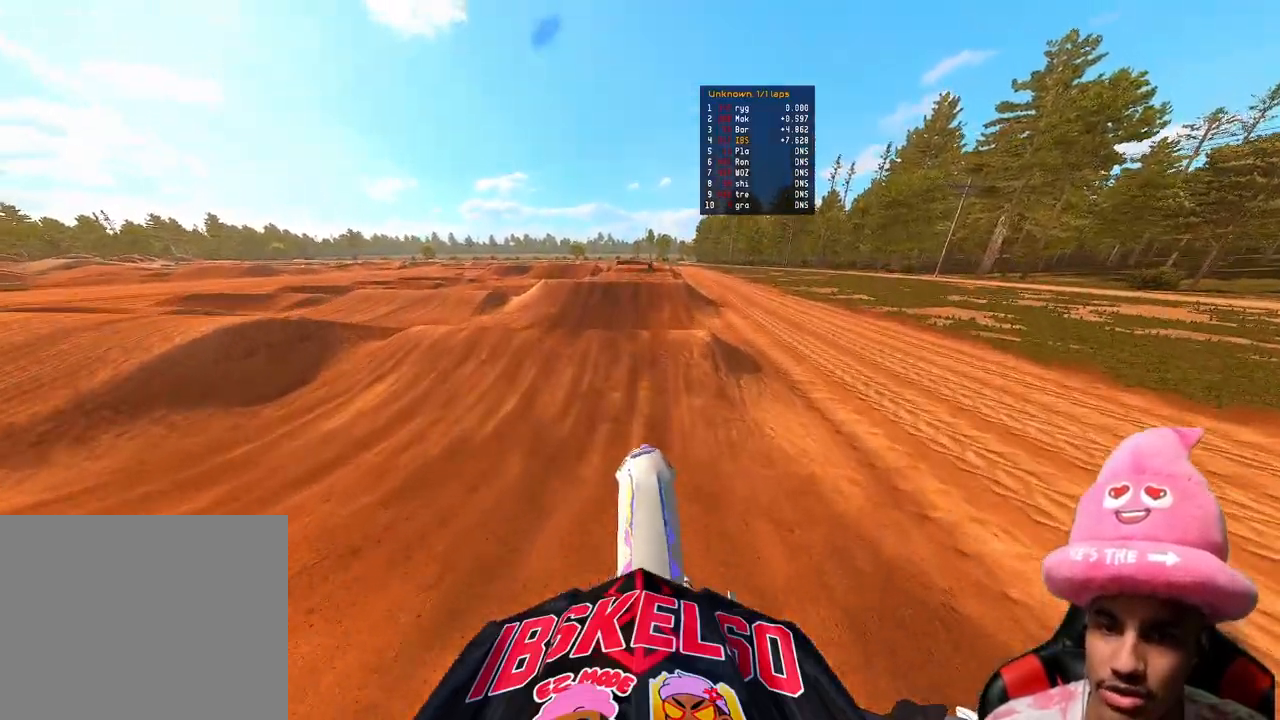
{"buttons": ["R2"], "left_stick": "up-right", "right_stick": "up", "events": [[83, "right_stick", "down-left"], [100, "R2", "down"], [317, "right_stick", "up"], [367, "left_stick", "up-right"]]}
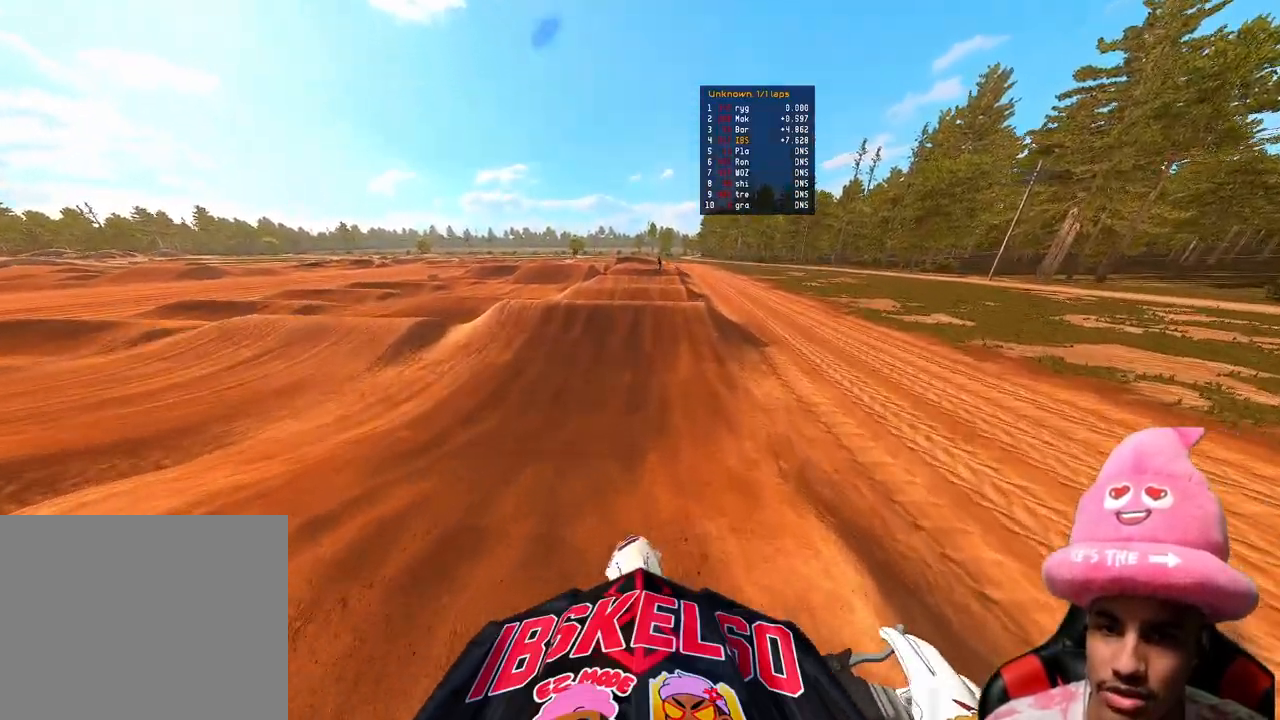
{"buttons": ["R2"], "left_stick": "up", "right_stick": "center", "events": [[217, "left_stick", "up"], [400, "right_stick", "center"]]}
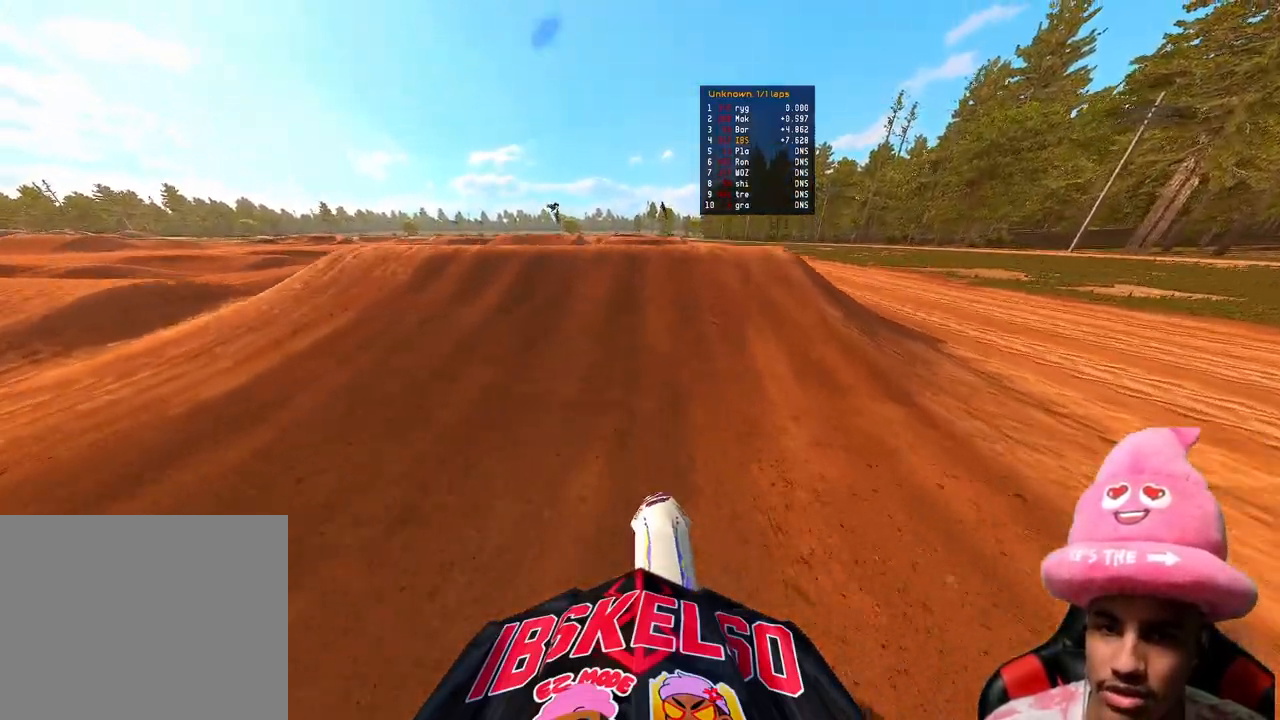
{"buttons": ["R2"], "left_stick": "up", "right_stick": "up", "events": [[83, "right_stick", "up-left"], [183, "right_stick", "up"]]}
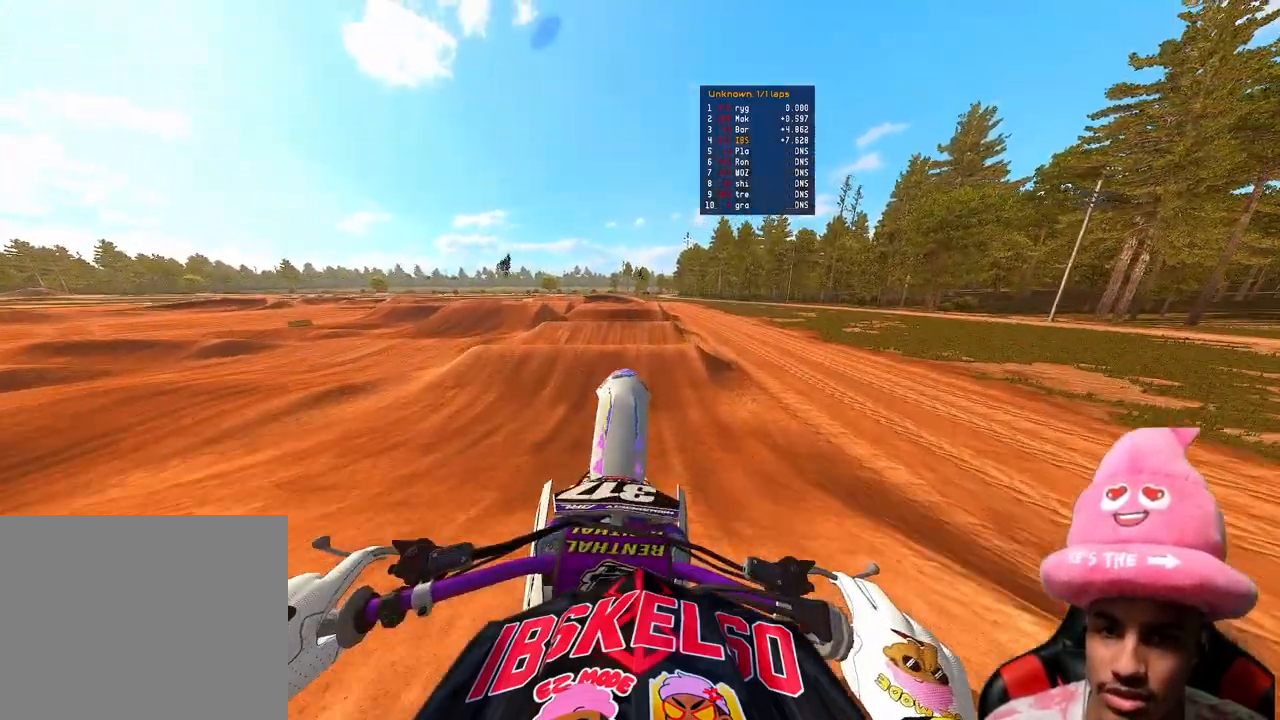
{"buttons": ["R2"], "left_stick": "up", "right_stick": "up", "events": []}
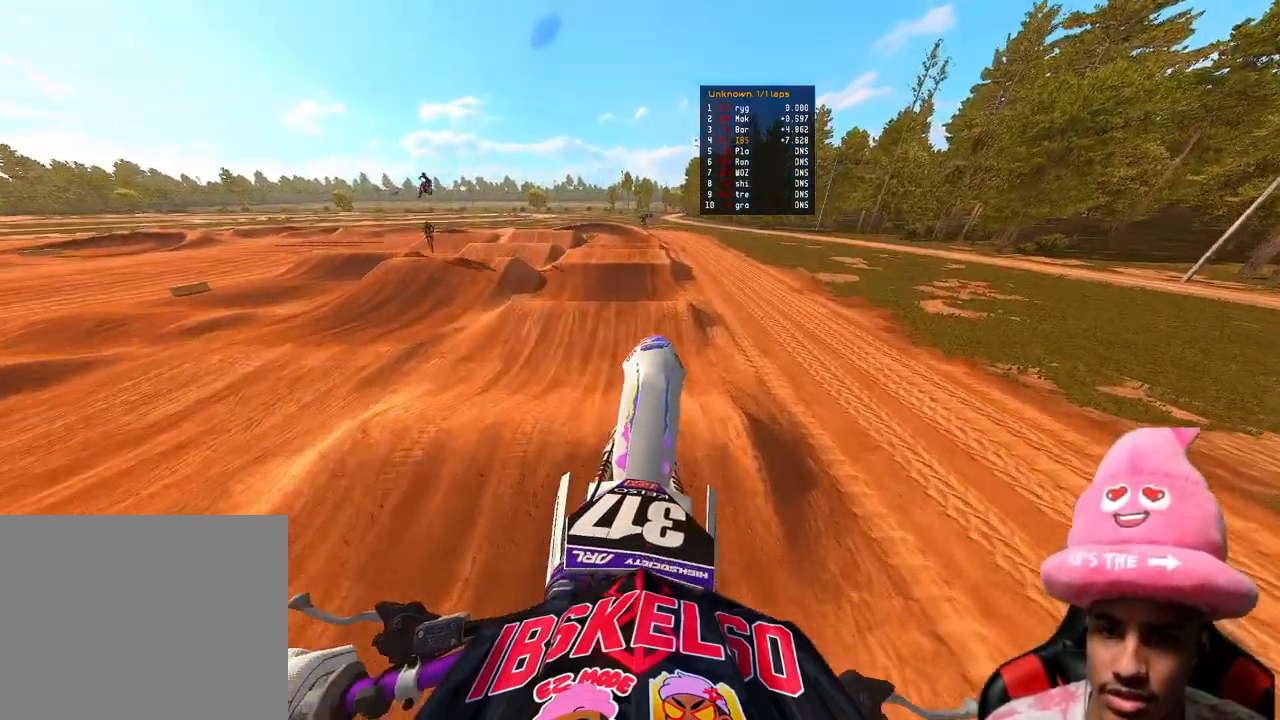
{"buttons": ["L2"], "left_stick": "up", "right_stick": "up", "events": [[83, "R2", "up"], [450, "L2", "down"]]}
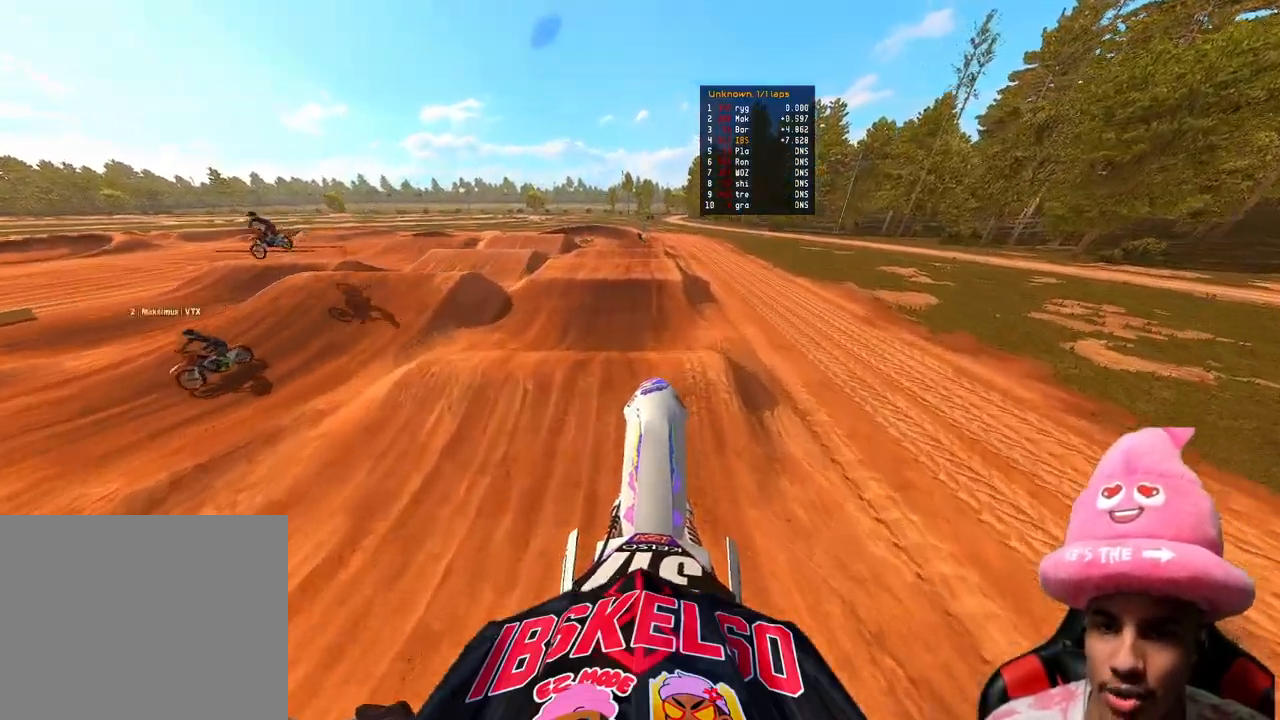
{"buttons": ["R2"], "left_stick": "up", "right_stick": "down", "events": [[33, "right_stick", "center"], [117, "L2", "up"], [167, "right_stick", "down"], [283, "R2", "down"]]}
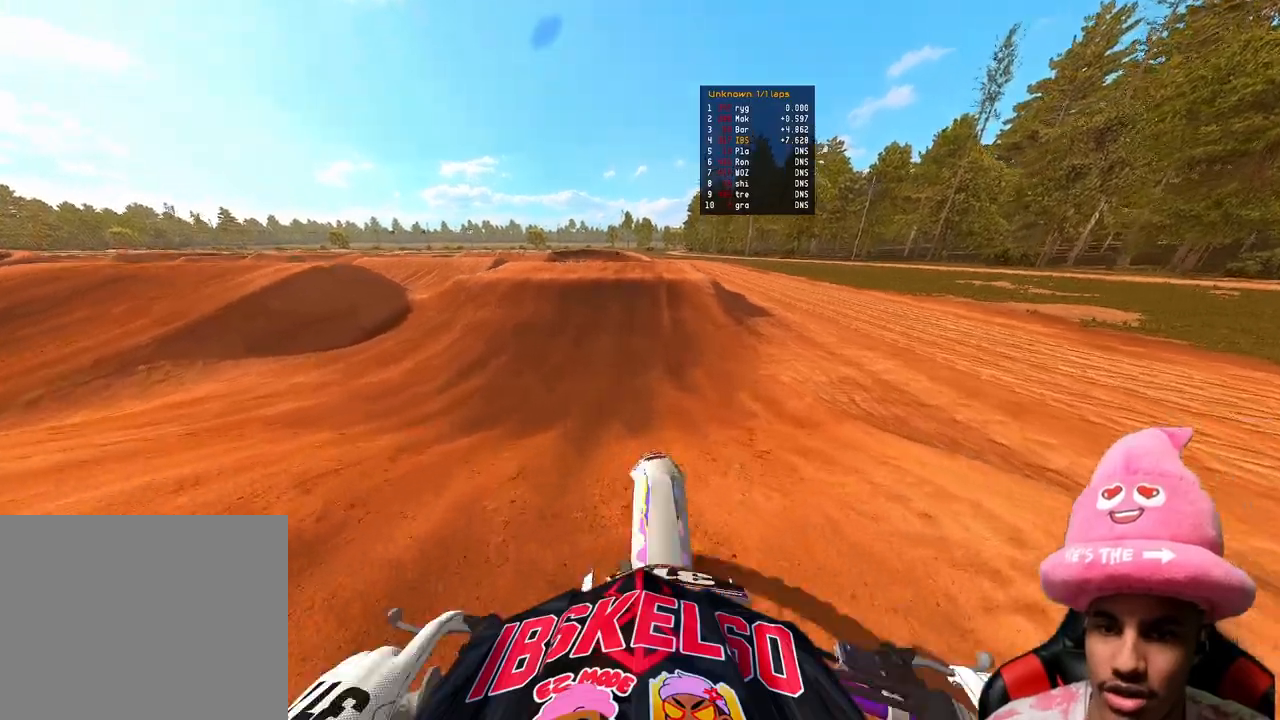
{"buttons": ["R2"], "left_stick": "up-left", "right_stick": "up", "events": [[200, "left_stick", "up-left"], [200, "right_stick", "up"]]}
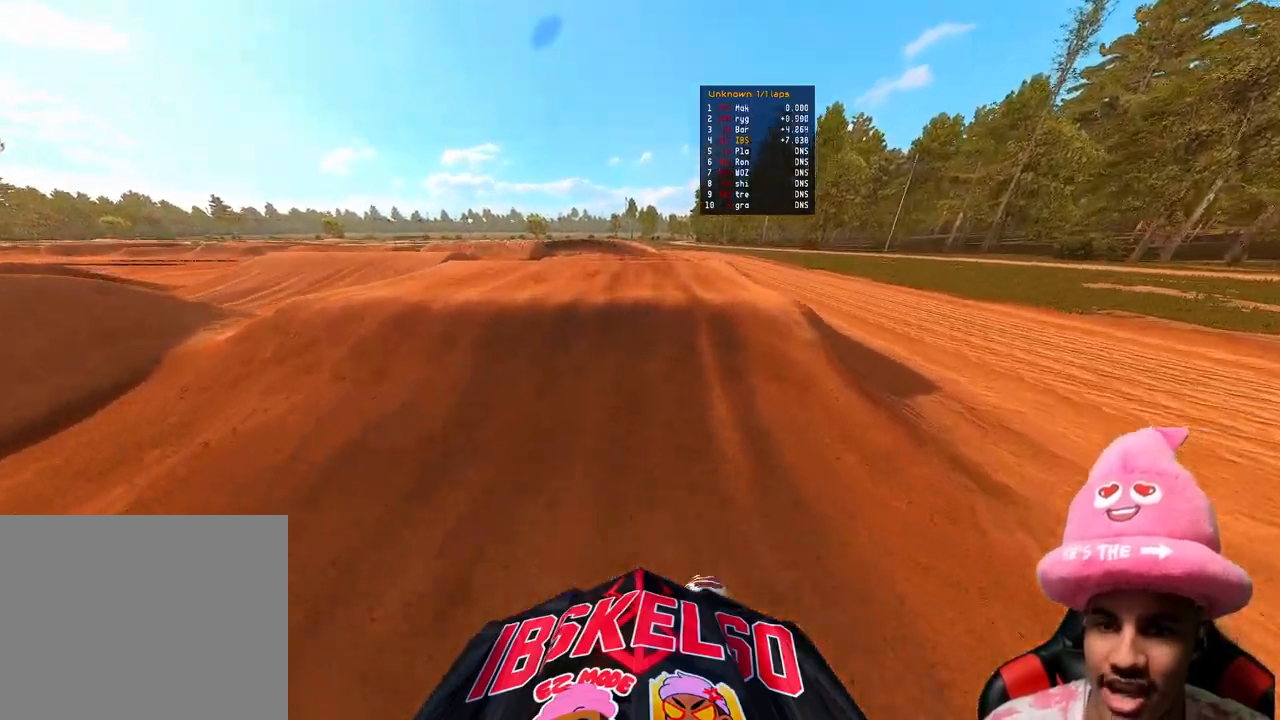
{"buttons": ["L2"], "left_stick": "center", "right_stick": "up", "events": [[33, "right_stick", "up-left"], [150, "left_stick", "center"], [250, "R3", "down"], [250, "right_stick", "up"], [333, "L2", "down"], [333, "R3", "up"], [350, "R2", "up"]]}
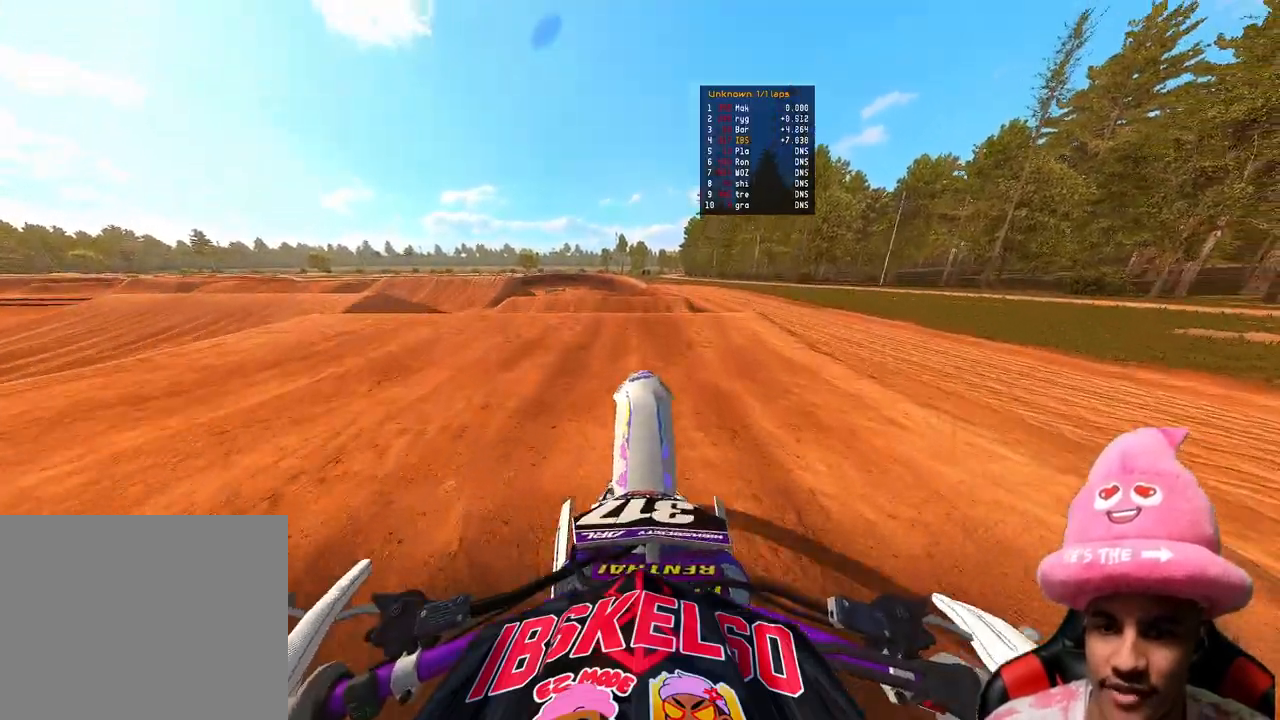
{"buttons": ["L2", "R3"], "left_stick": "center", "right_stick": "down-left", "events": [[17, "L2", "up"], [133, "right_stick", "up-left"], [267, "right_stick", "left"], [367, "right_stick", "down-left"], [450, "L2", "down"], [483, "R3", "down"]]}
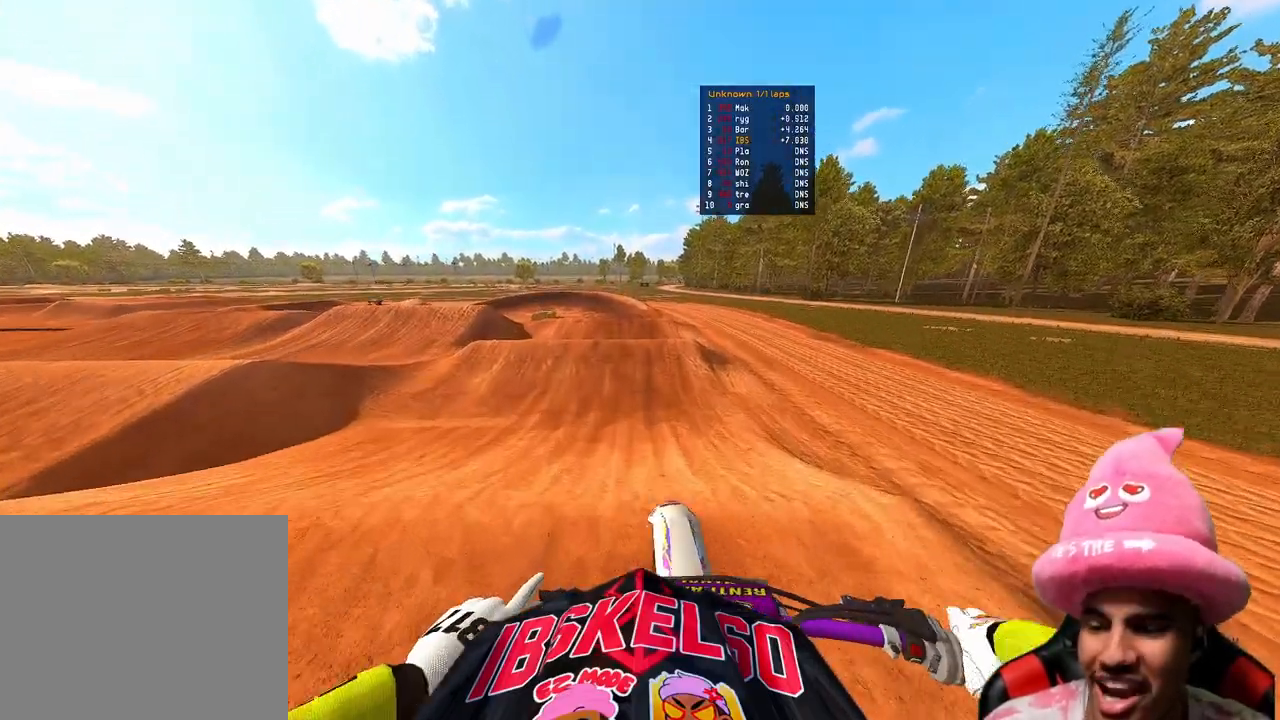
{"buttons": ["R2"], "left_stick": "center", "right_stick": "down-left", "events": [[83, "L2", "up"], [83, "R2", "down"], [117, "R3", "up"]]}
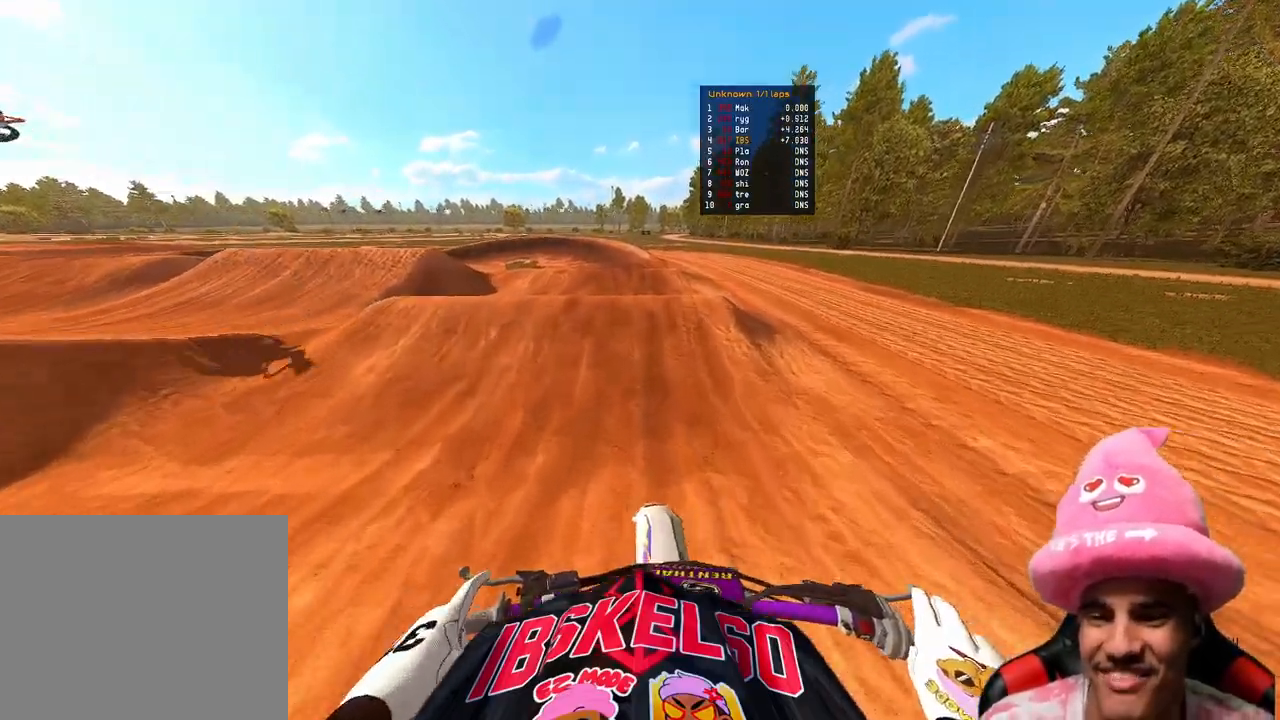
{"buttons": ["R2", "R3"], "left_stick": "up-left", "right_stick": "up", "events": [[17, "right_stick", "up-left"], [317, "right_stick", "up"], [450, "R3", "down"], [450, "left_stick", "up-left"]]}
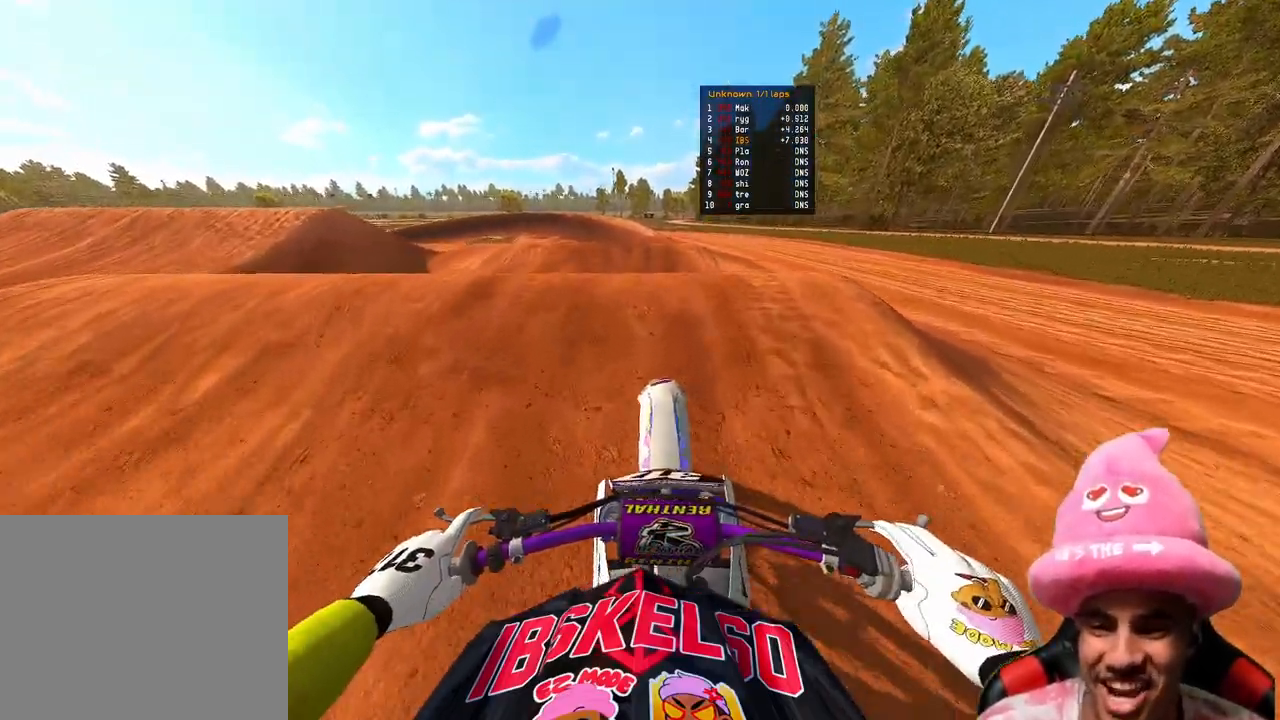
{"buttons": ["R2"], "left_stick": "up-left", "right_stick": "up", "events": [[17, "left_stick", "up"], [67, "R3", "up"], [150, "right_stick", "left"], [167, "R3", "down"], [250, "left_stick", "up-left"], [250, "right_stick", "up-left"], [300, "R3", "up"], [400, "right_stick", "up"]]}
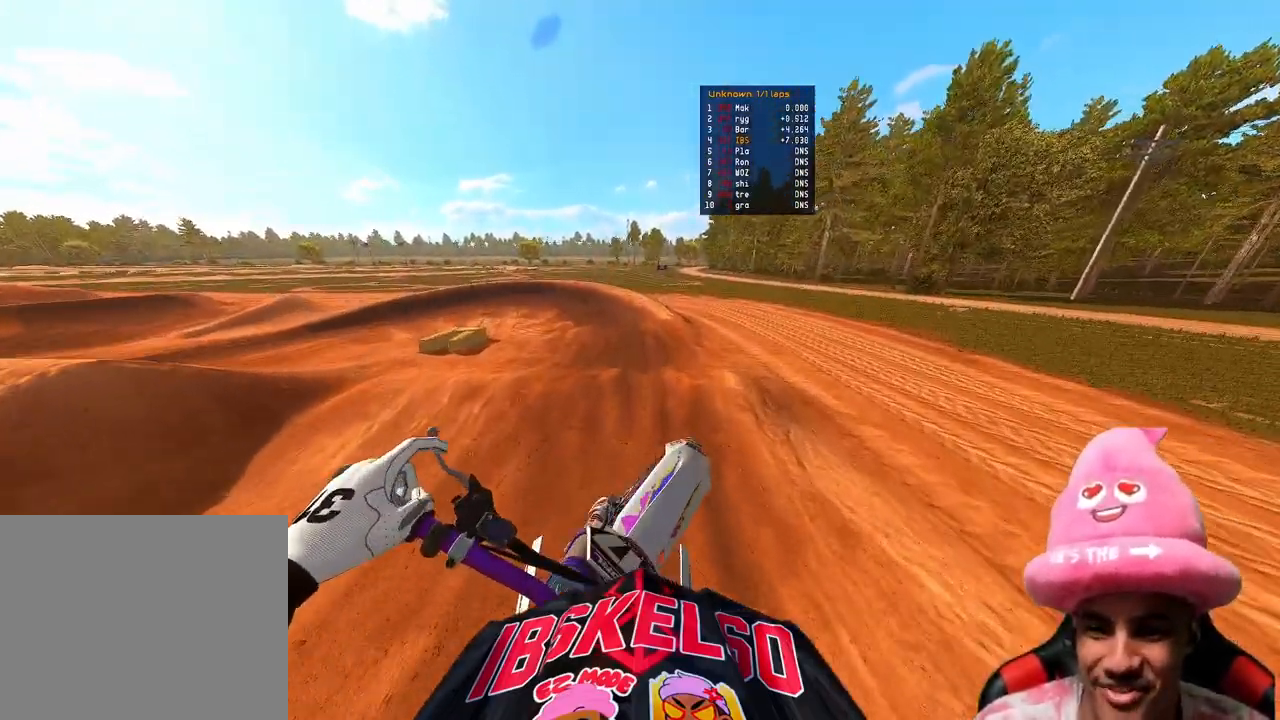
{"buttons": ["R2"], "left_stick": "up-left", "right_stick": "up", "events": []}
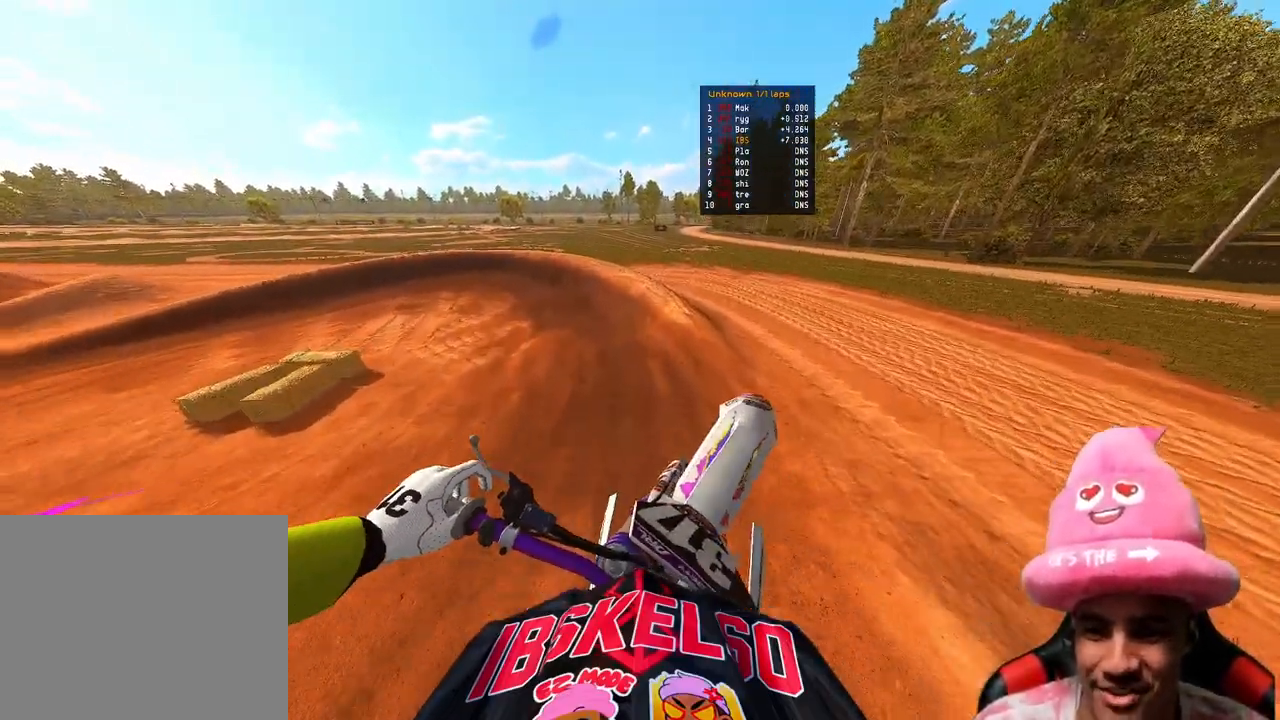
{"buttons": ["R2"], "left_stick": "up-left", "right_stick": "right", "events": [[167, "right_stick", "up-right"], [317, "right_stick", "center"], [417, "right_stick", "right"]]}
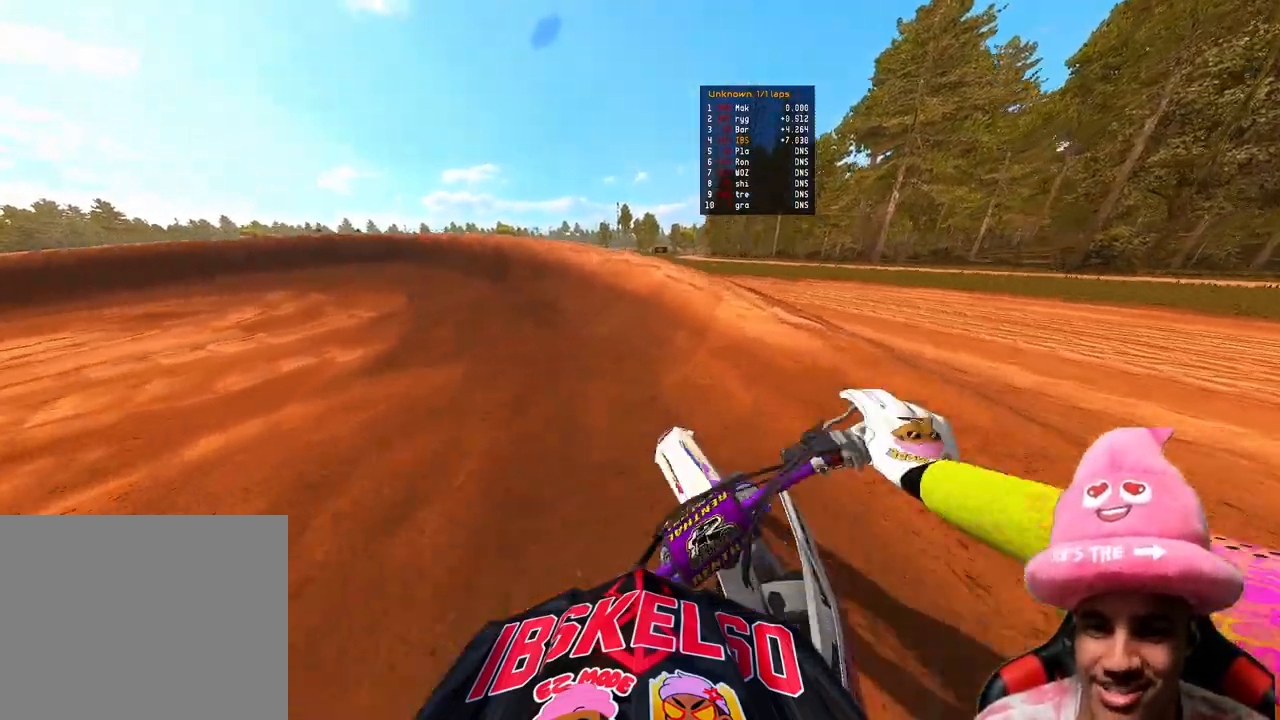
{"buttons": ["R2"], "left_stick": "up-left", "right_stick": "right", "events": [[283, "R2", "up"], [367, "R2", "down"]]}
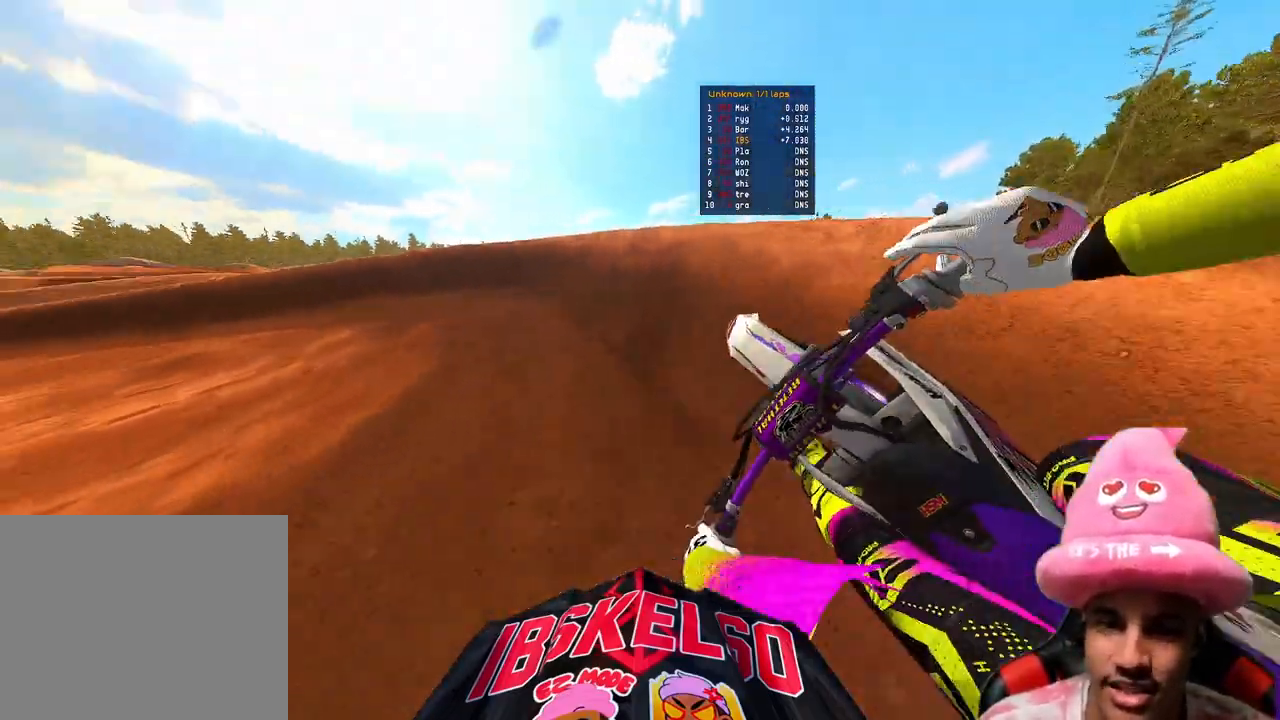
{"buttons": ["R2"], "left_stick": "up-left", "right_stick": "right", "events": [[100, "R2", "up"], [317, "R2", "down"]]}
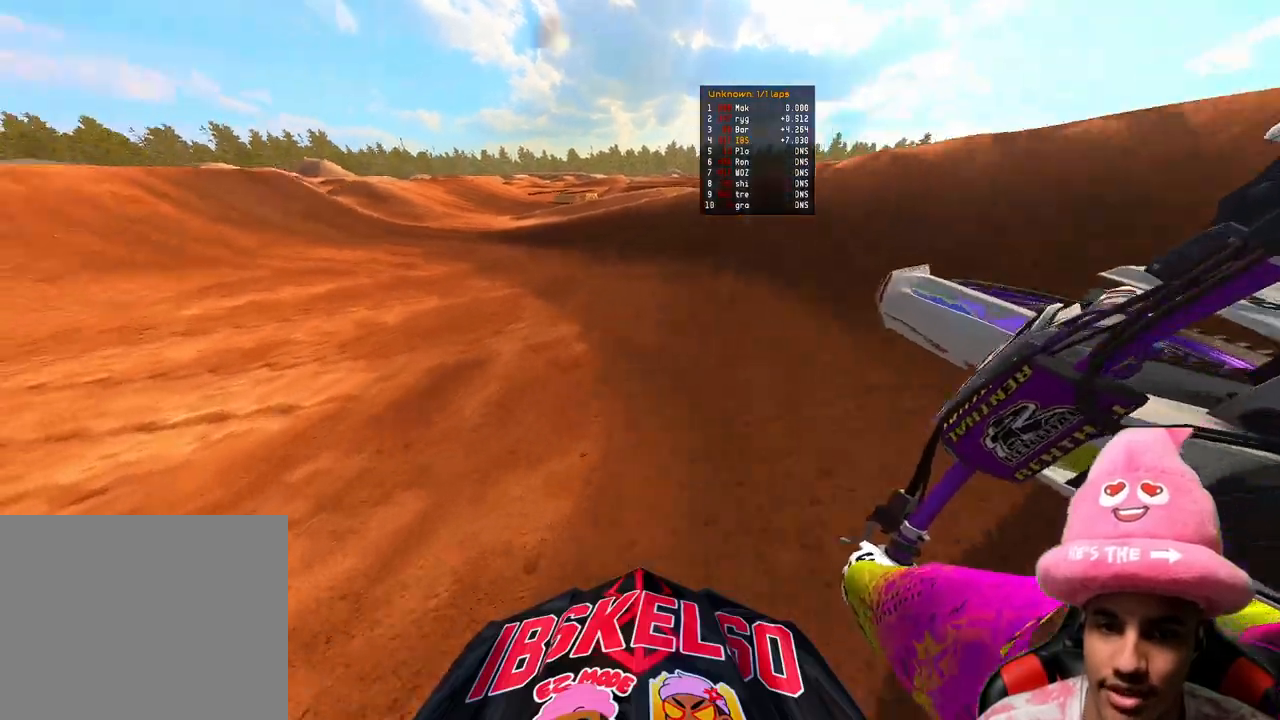
{"buttons": ["R2"], "left_stick": "up-left", "right_stick": "right", "events": []}
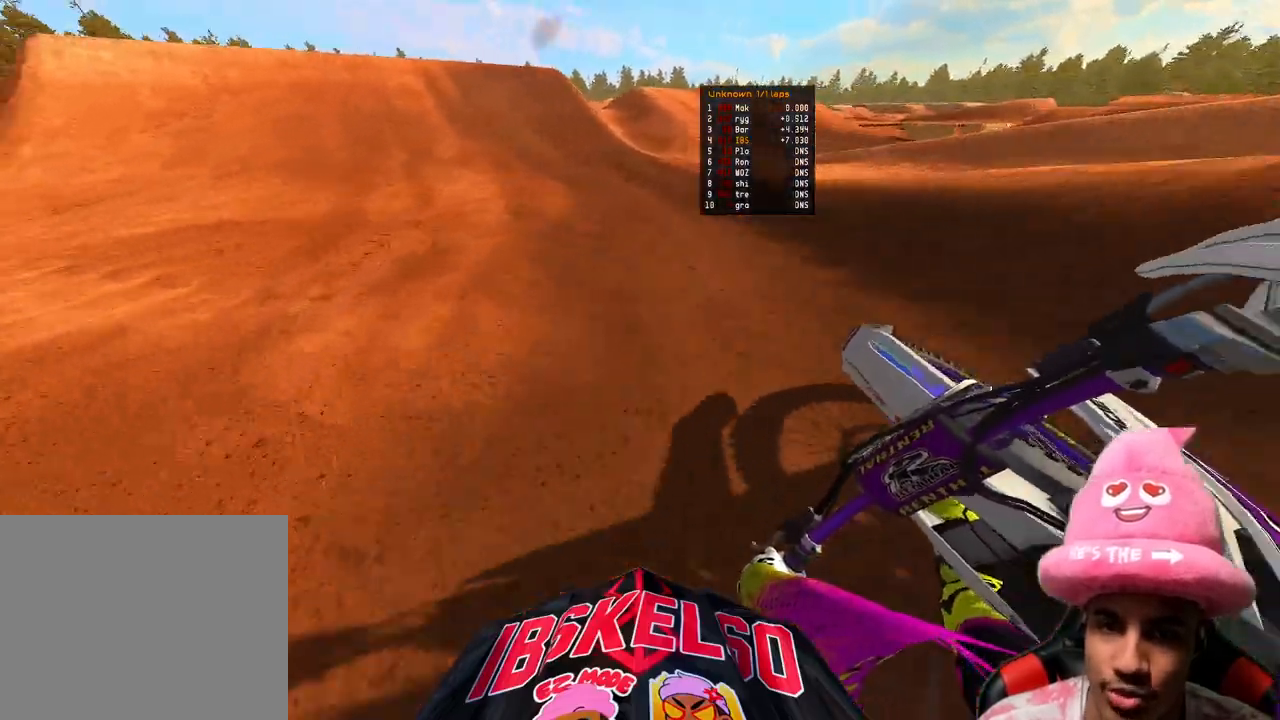
{"buttons": ["R2"], "left_stick": "up-left", "right_stick": "down-left", "events": [[267, "left_stick", "up"], [383, "right_stick", "center"], [467, "right_stick", "down-left"], [500, "left_stick", "up-left"]]}
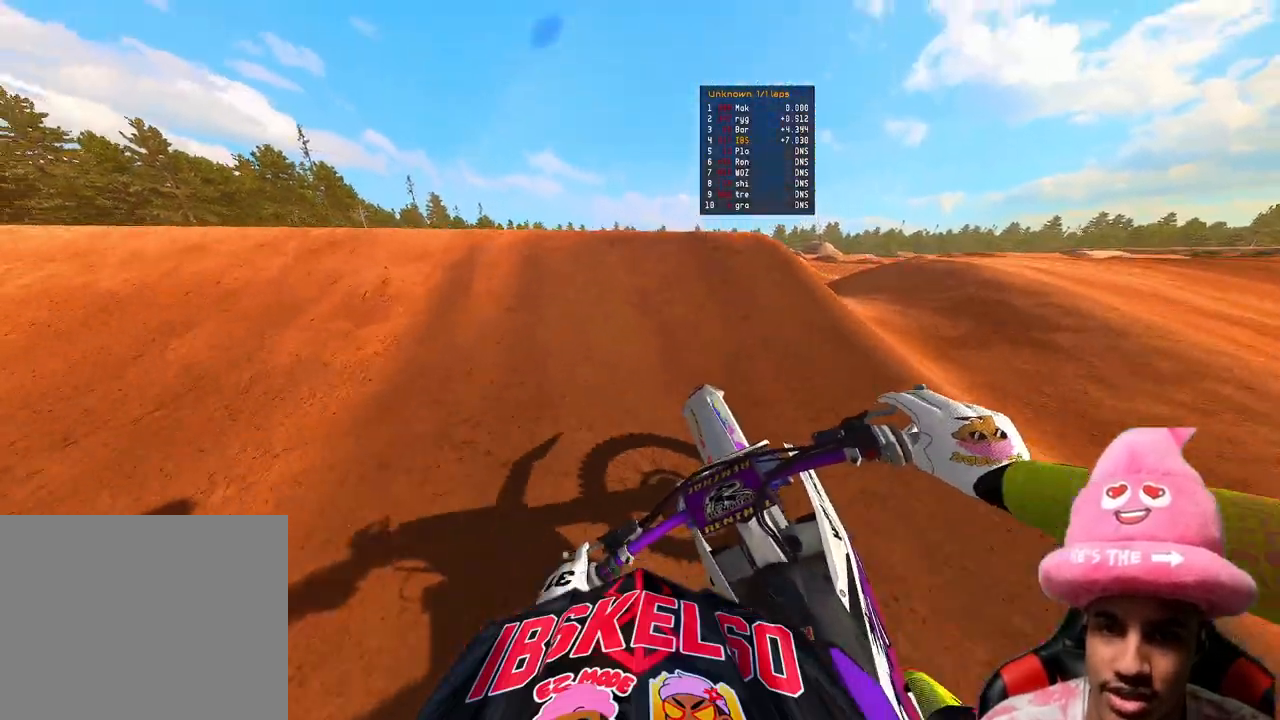
{"buttons": [], "left_stick": "right", "right_stick": "up-right", "events": [[17, "R3", "down"], [17, "right_stick", "down"], [183, "R2", "up"], [183, "R3", "up"], [183, "right_stick", "down-right"], [317, "right_stick", "right"], [350, "left_stick", "up-right"], [400, "left_stick", "right"], [500, "right_stick", "up-right"]]}